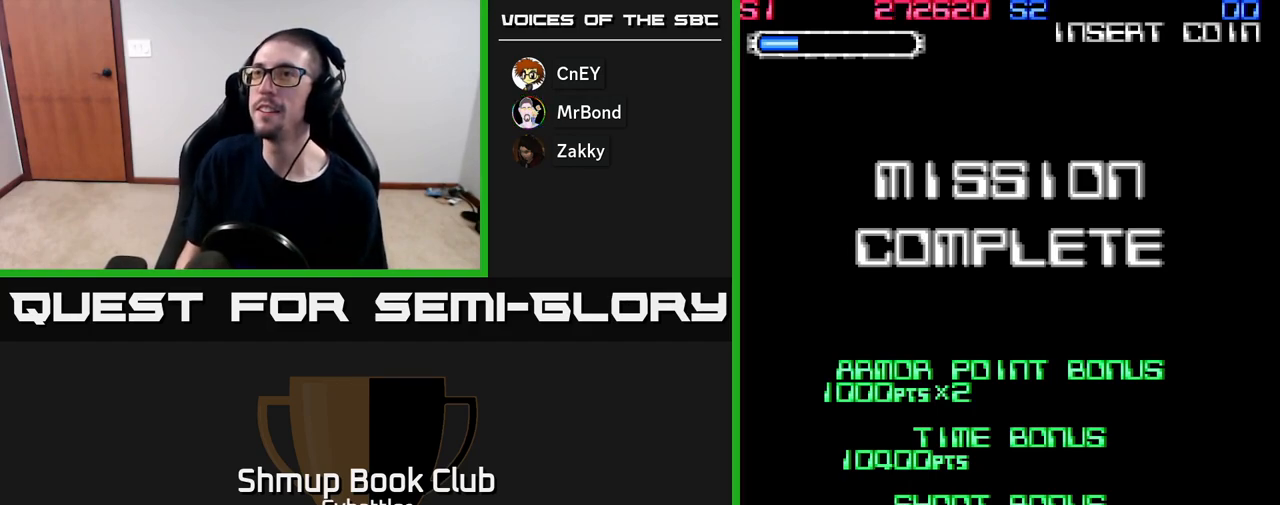
Gameplay with a controller (Xbox layout); each line is a JSON object with the inputs held at the frame after it. "events" lists button and stick changes between this image and that frame as [ms after this image, input, new state], when the widget could be followed in between. Not read: left_stick.
{"buttons": [], "right_stick": "center", "events": [[333, "B", "down"], [417, "B", "up"]]}
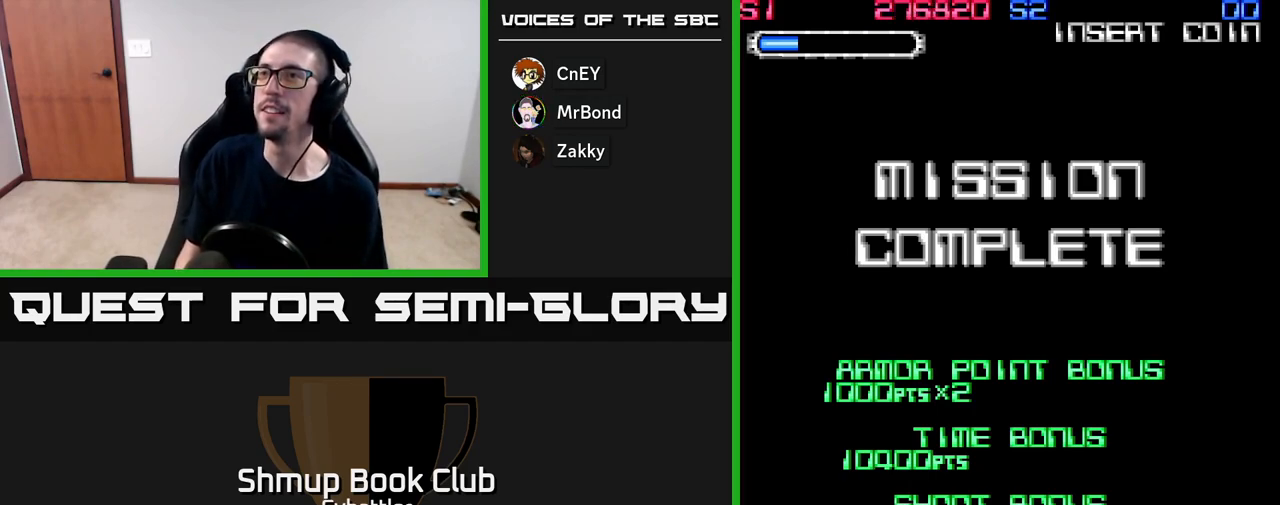
{"buttons": [], "right_stick": "center", "events": [[33, "B", "down"], [83, "B", "up"], [217, "B", "down"], [283, "B", "up"], [367, "B", "down"], [433, "B", "up"]]}
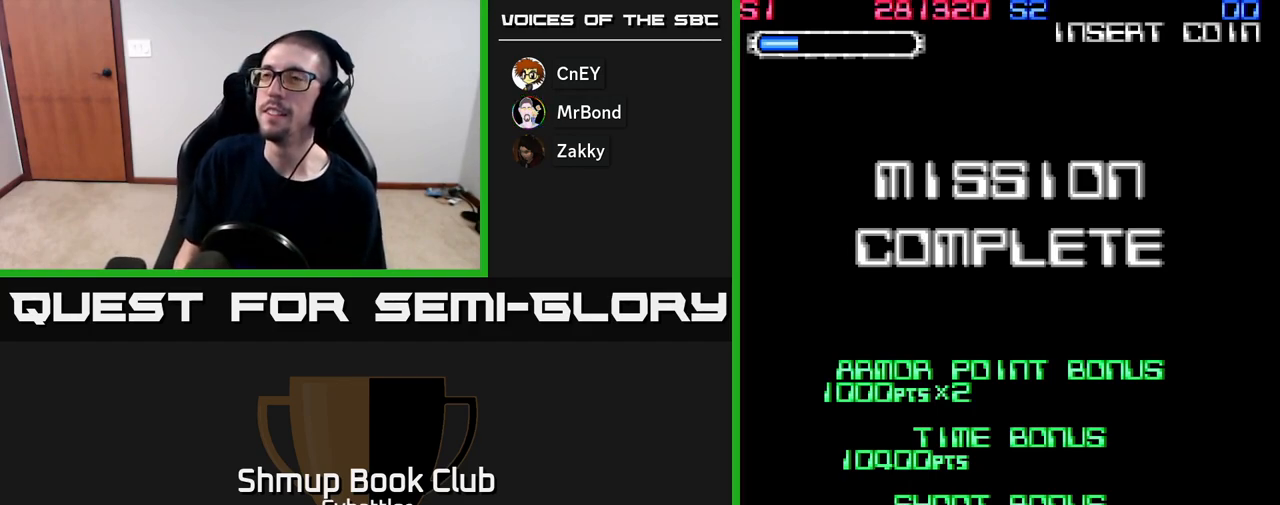
{"buttons": [], "right_stick": "center", "events": [[33, "B", "down"], [83, "B", "up"], [183, "B", "down"], [250, "B", "up"], [367, "B", "down"], [417, "B", "up"]]}
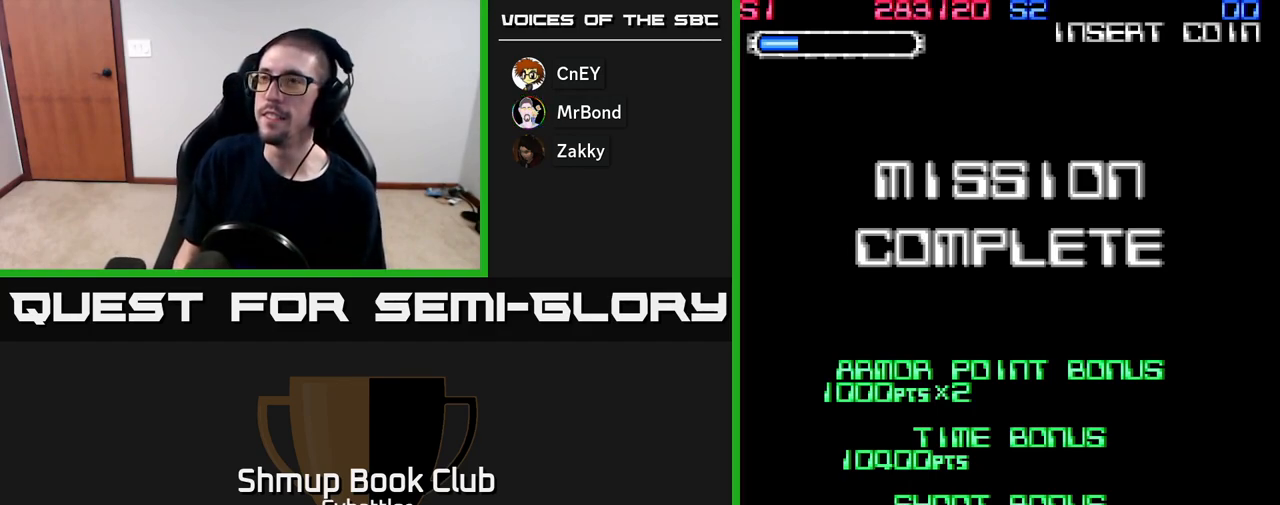
{"buttons": [], "right_stick": "center", "events": [[50, "B", "down"], [100, "B", "up"]]}
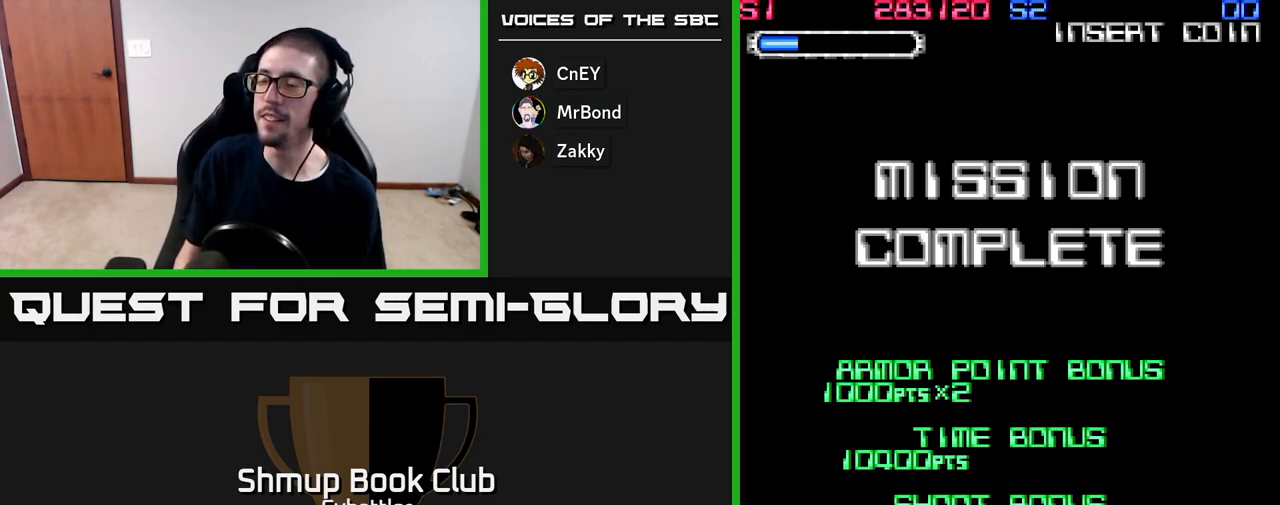
{"buttons": [], "right_stick": "center", "events": []}
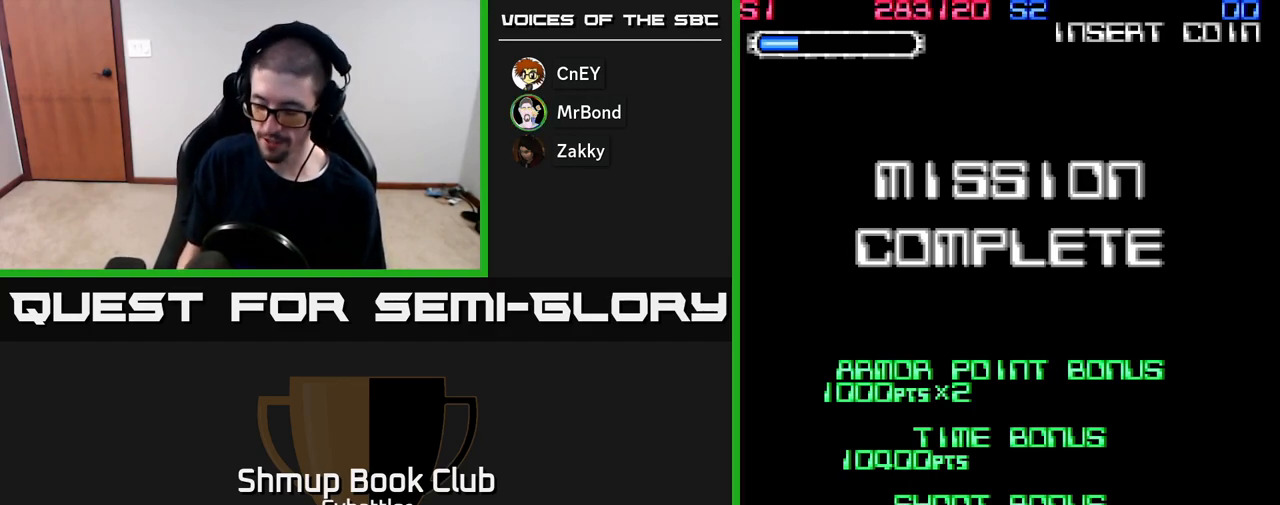
{"buttons": [], "right_stick": "center", "events": []}
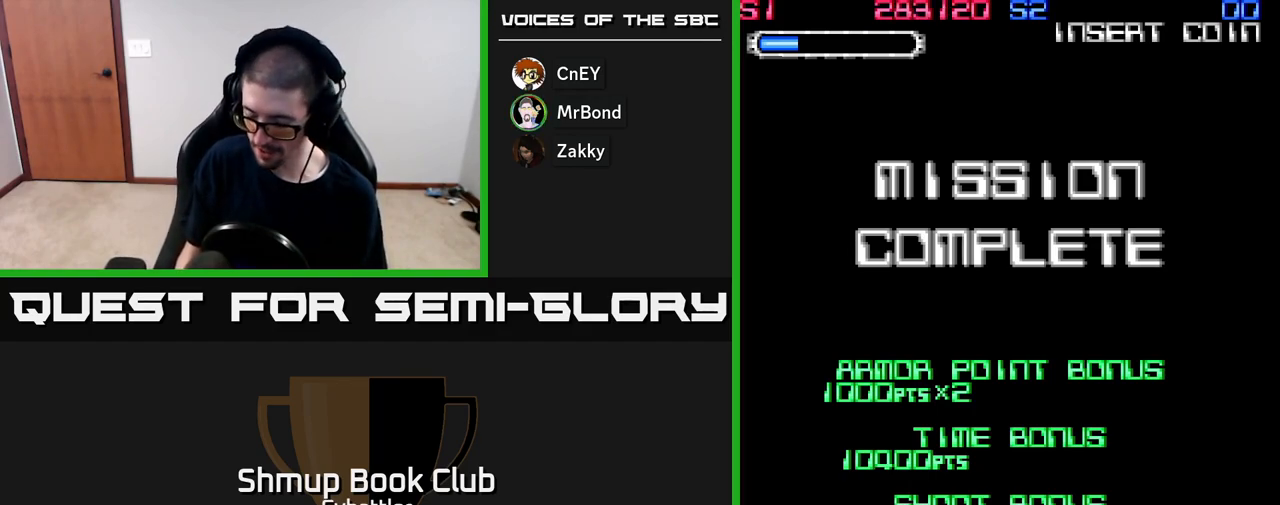
{"buttons": [], "right_stick": "center", "events": []}
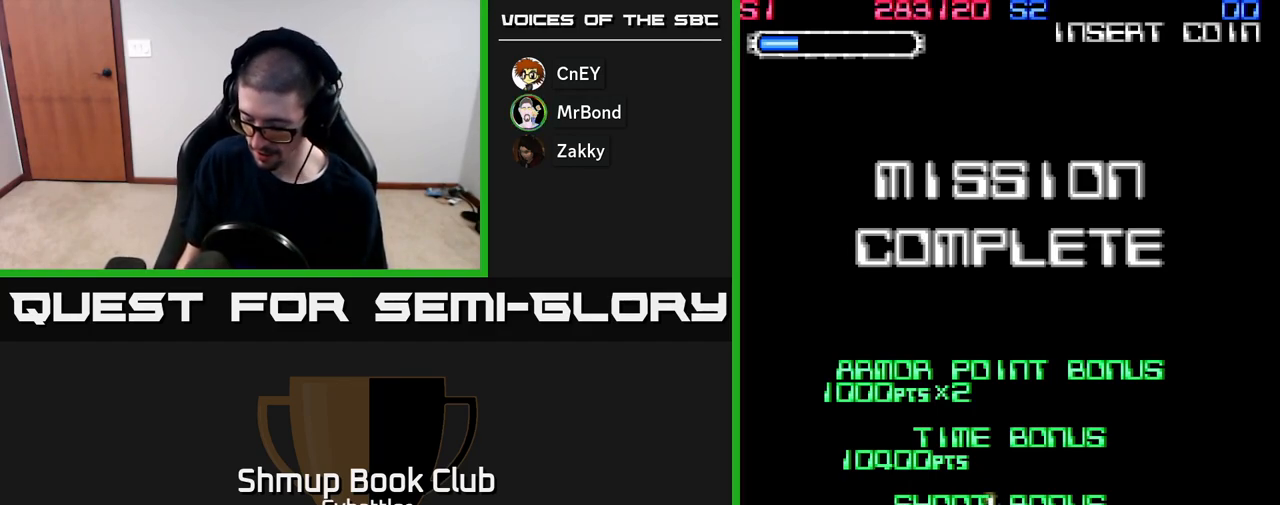
{"buttons": [], "right_stick": "center", "events": []}
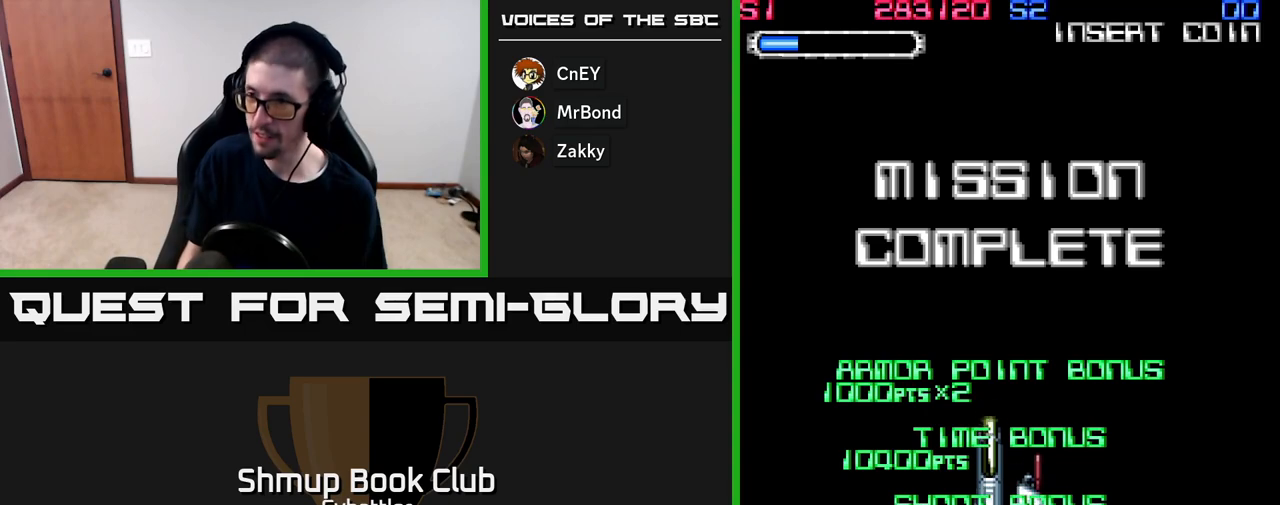
{"buttons": [], "right_stick": "center", "events": []}
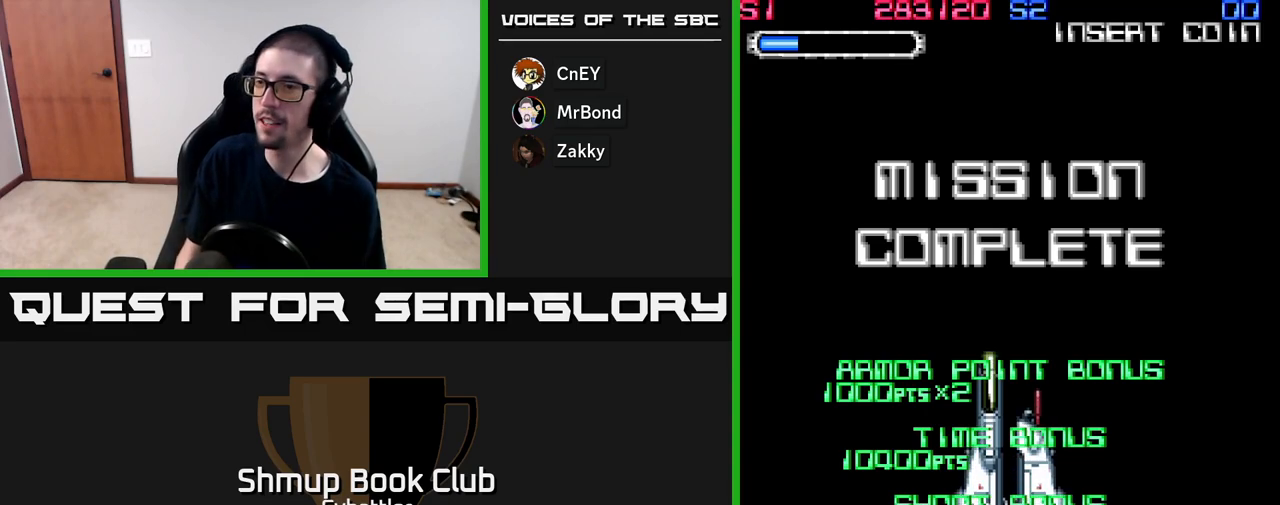
{"buttons": [], "right_stick": "center", "events": []}
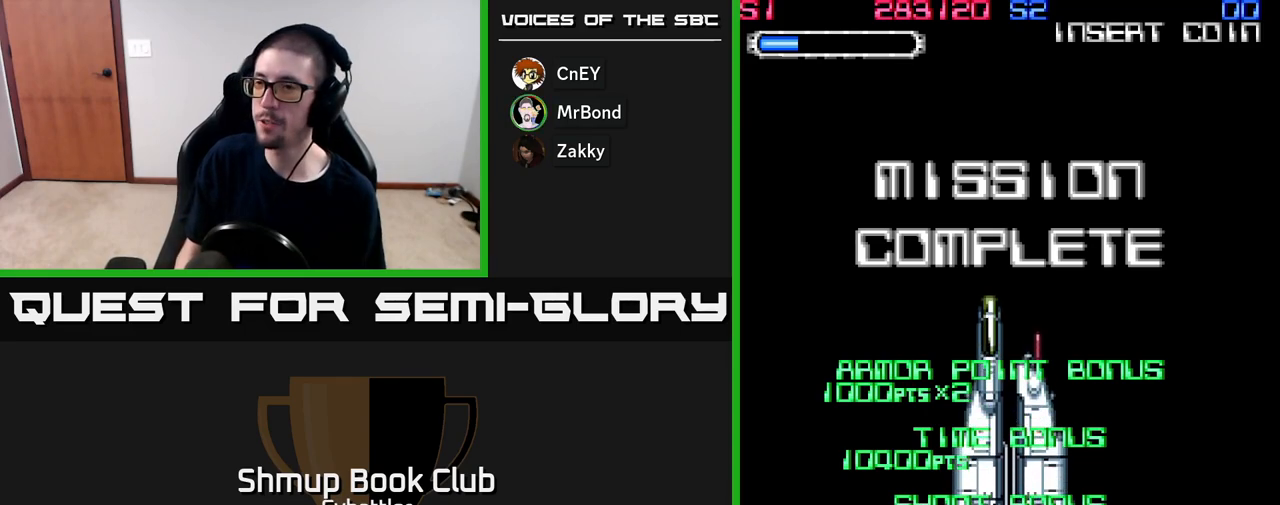
{"buttons": [], "right_stick": "center", "events": []}
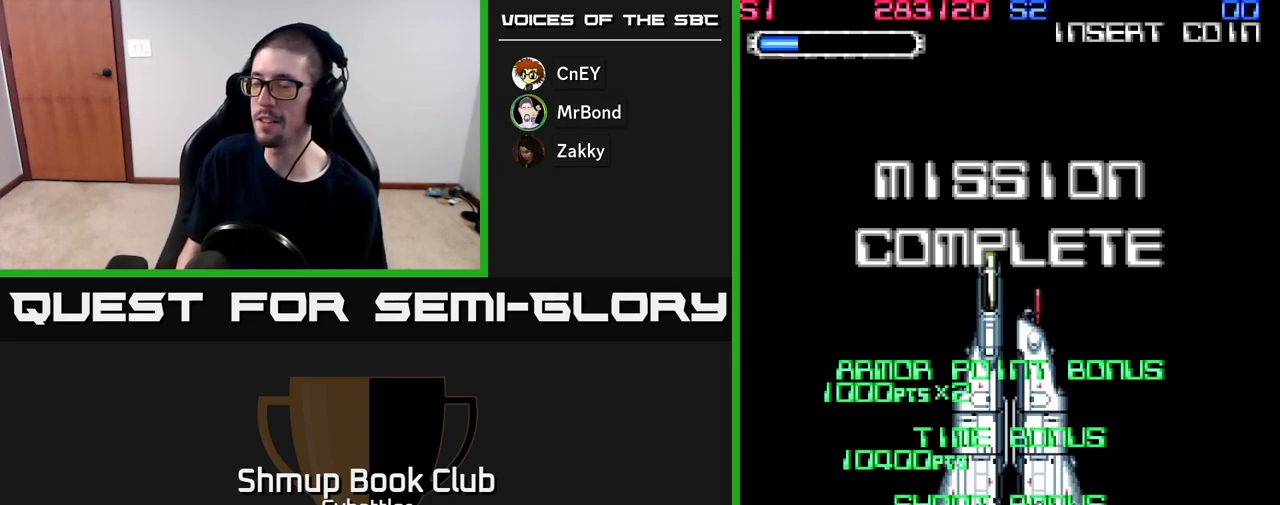
{"buttons": [], "right_stick": "center", "events": [[167, "B", "down"], [233, "B", "up"]]}
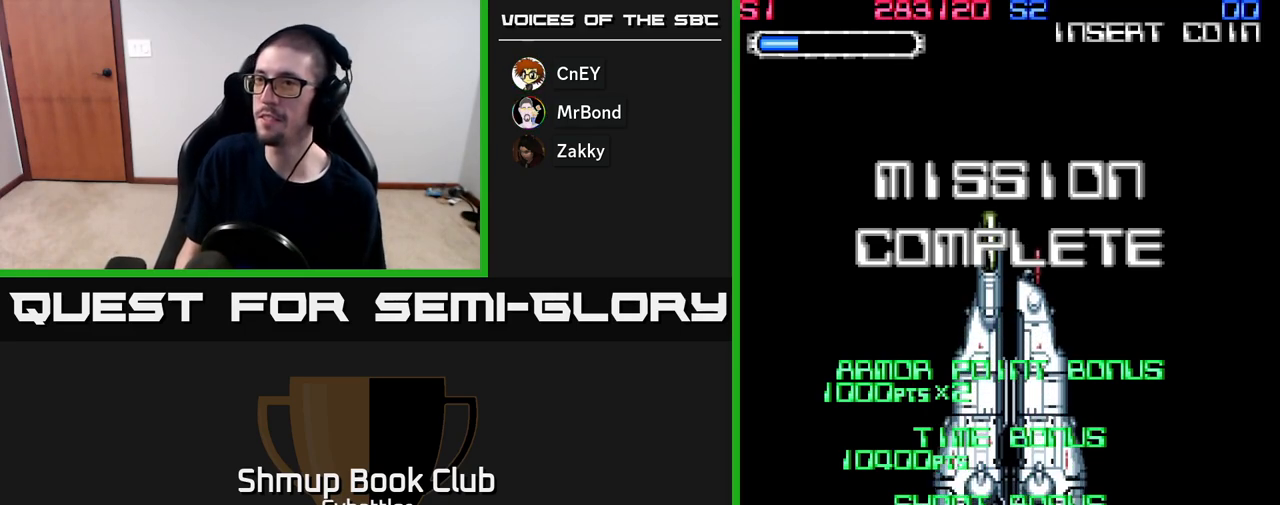
{"buttons": [], "right_stick": "center", "events": []}
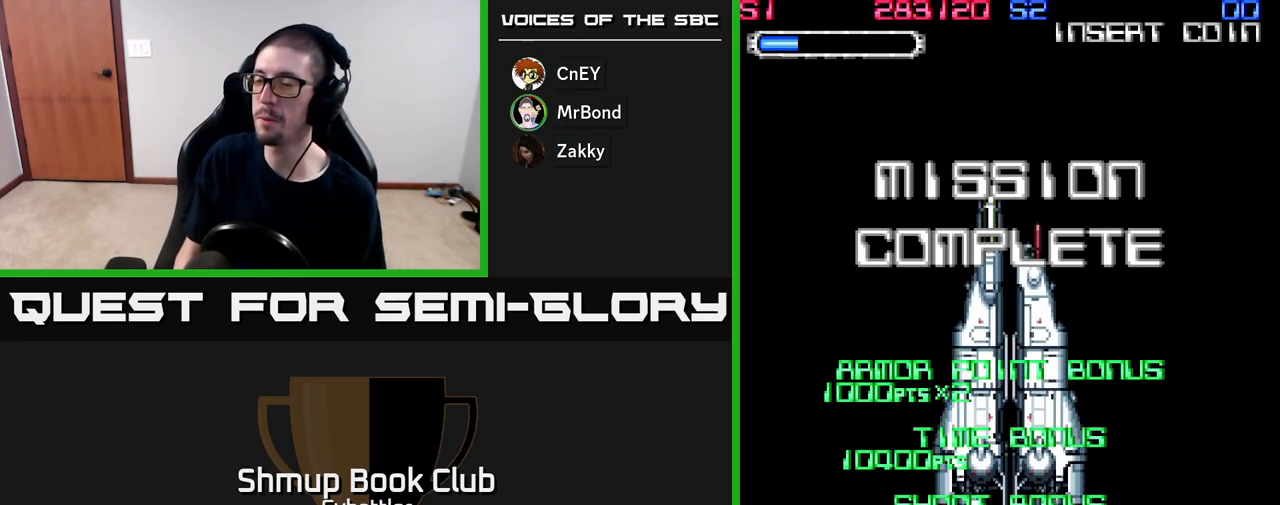
{"buttons": [], "right_stick": "center", "events": []}
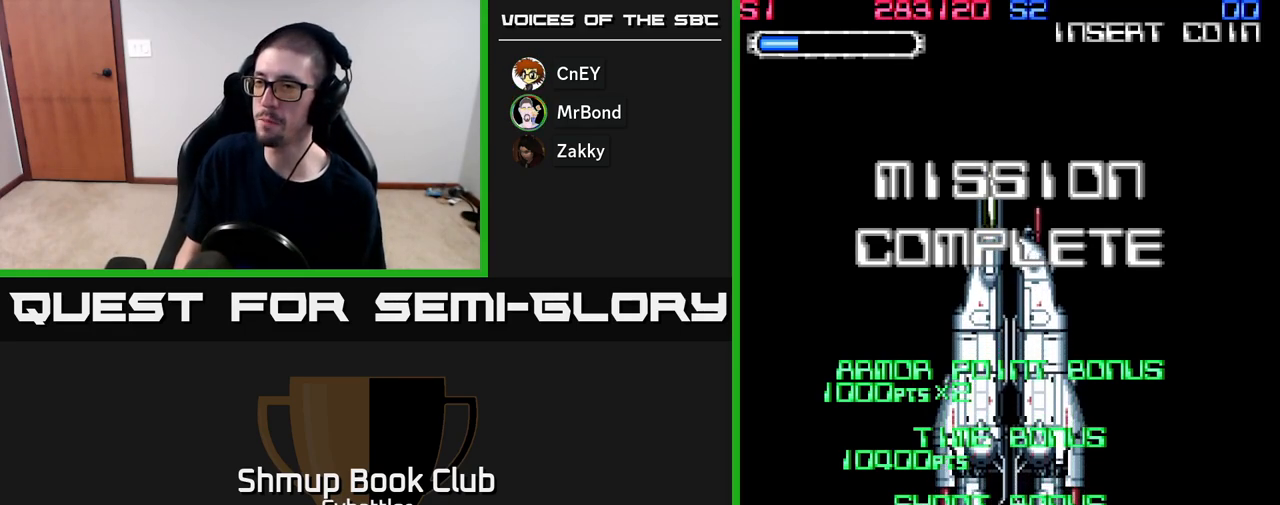
{"buttons": [], "right_stick": "center", "events": []}
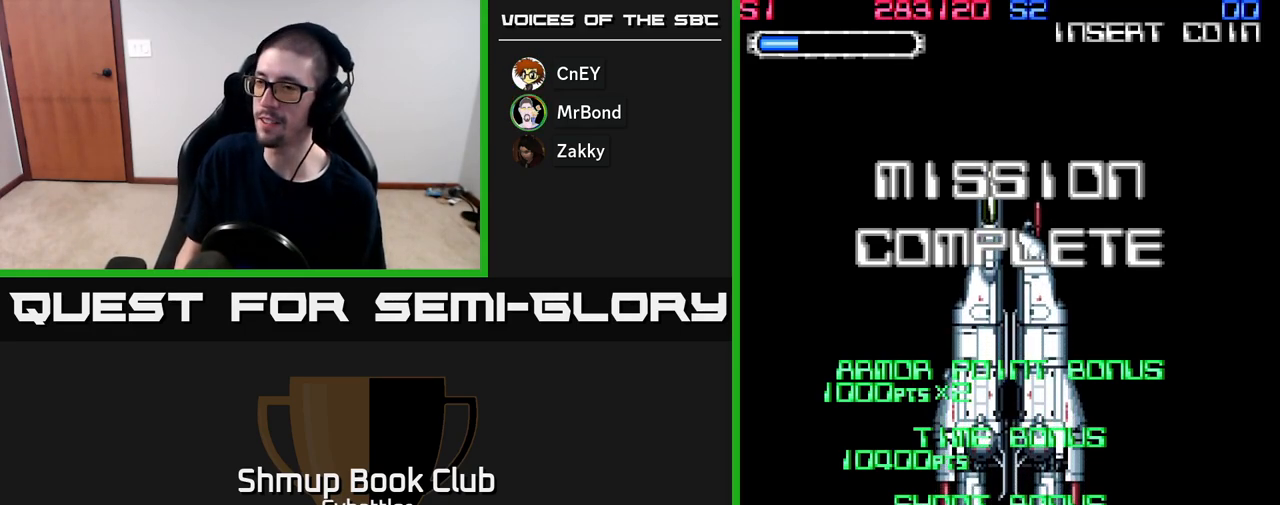
{"buttons": [], "right_stick": "center", "events": []}
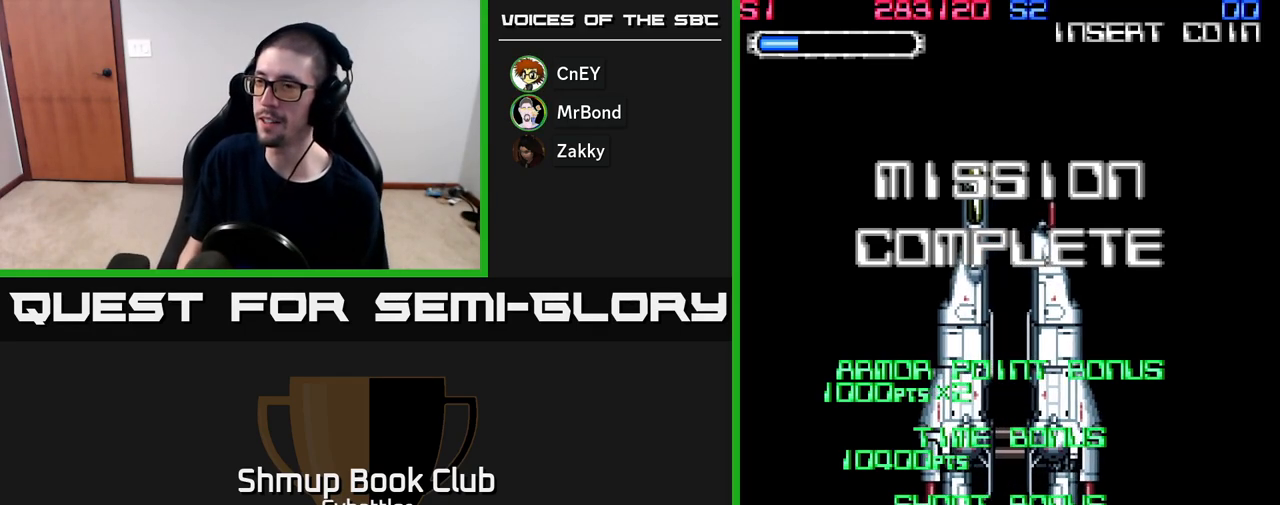
{"buttons": ["A"], "right_stick": "center", "events": [[450, "A", "down"]]}
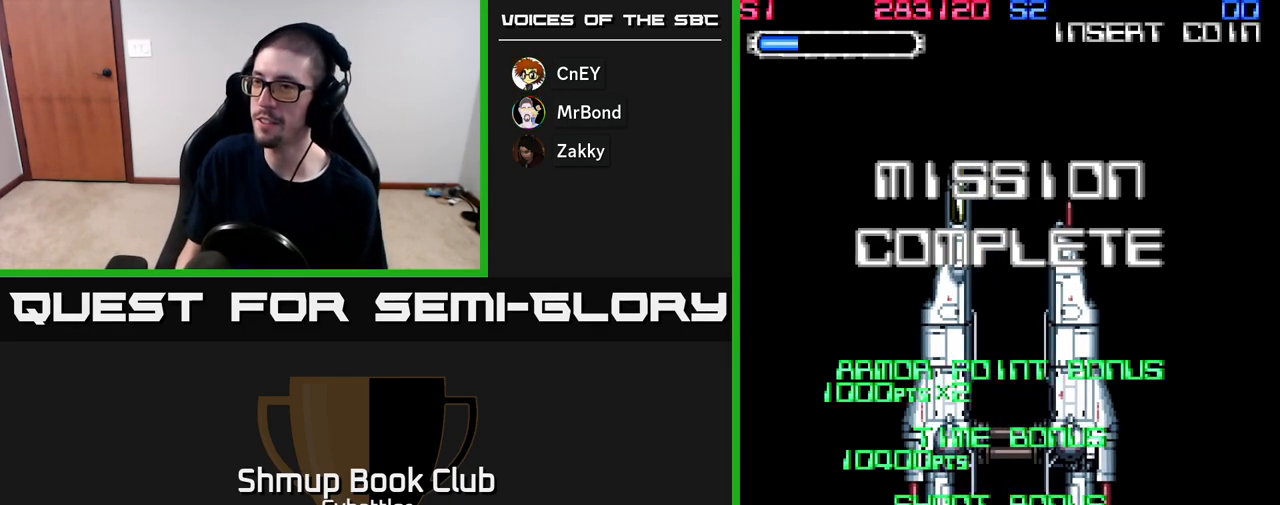
{"buttons": ["B", "X"], "right_stick": "center", "events": [[67, "A", "up"], [150, "X", "down"], [283, "B", "down"], [383, "B", "up"], [500, "B", "down"]]}
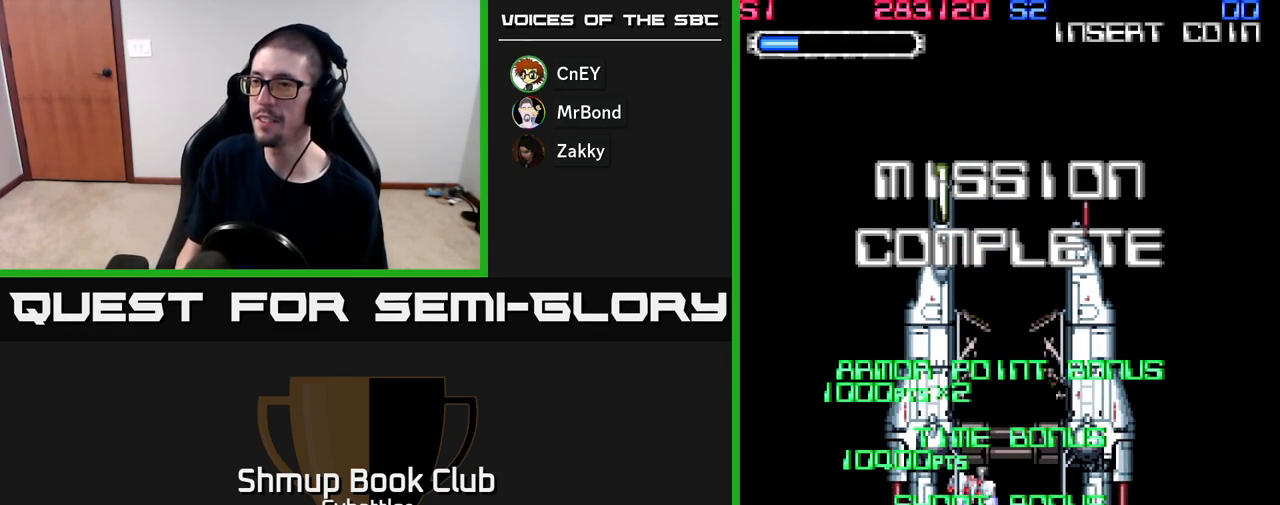
{"buttons": [], "right_stick": "center", "events": [[100, "B", "up"], [100, "X", "up"], [133, "X", "down"], [183, "B", "down"], [250, "B", "up"], [317, "X", "up"], [383, "B", "down"], [400, "B", "up"], [400, "X", "down"], [483, "X", "up"]]}
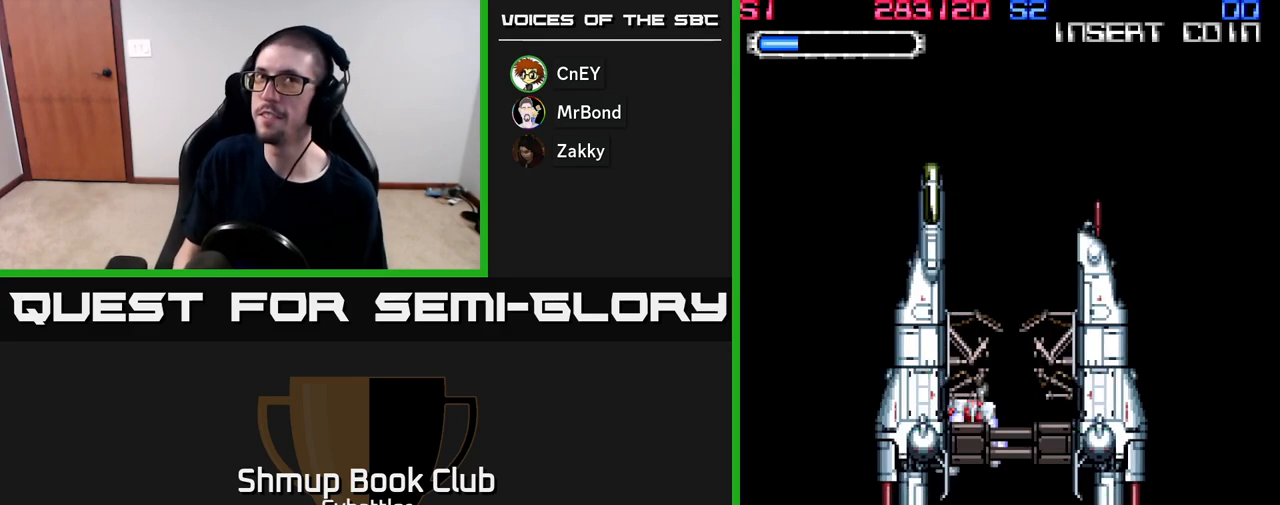
{"buttons": [], "right_stick": "center", "events": [[33, "B", "down"], [67, "X", "down"], [83, "B", "up"], [150, "X", "up"], [200, "B", "down"], [283, "B", "up"]]}
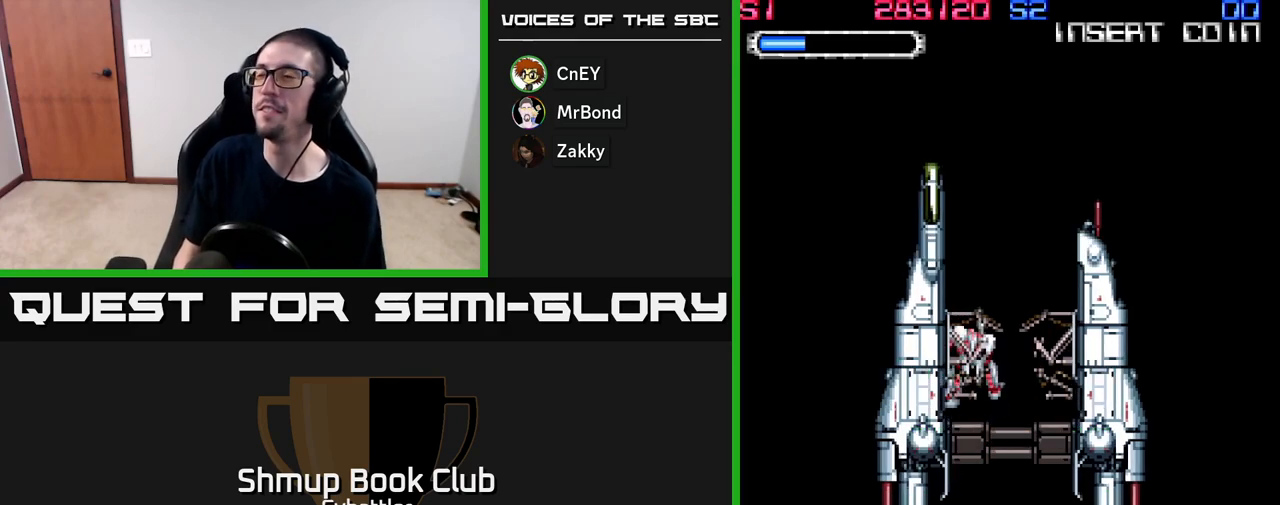
{"buttons": [], "right_stick": "center", "events": []}
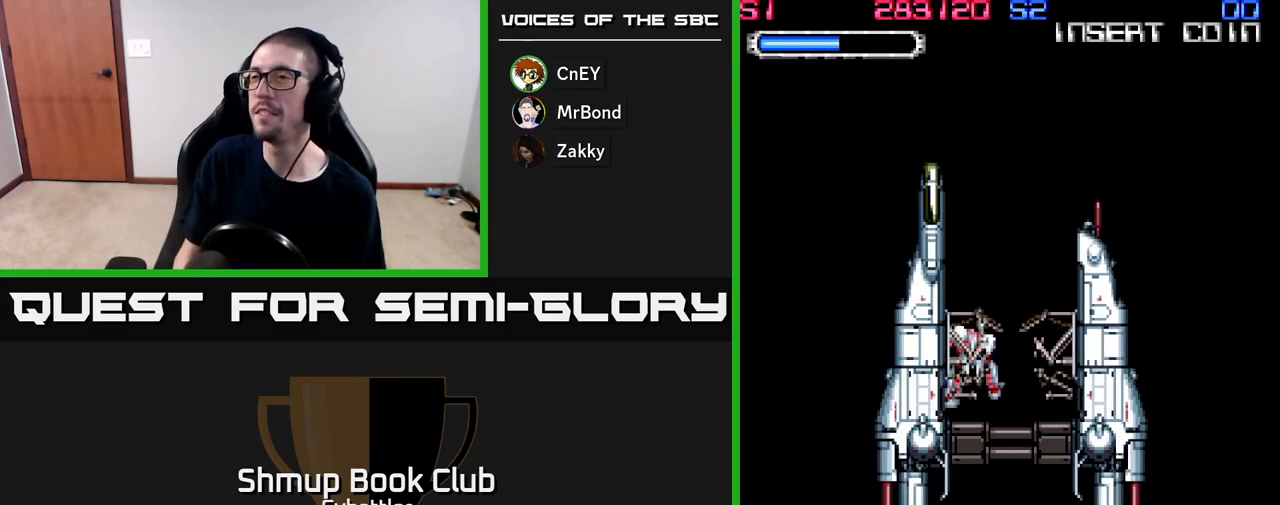
{"buttons": [], "right_stick": "center", "events": []}
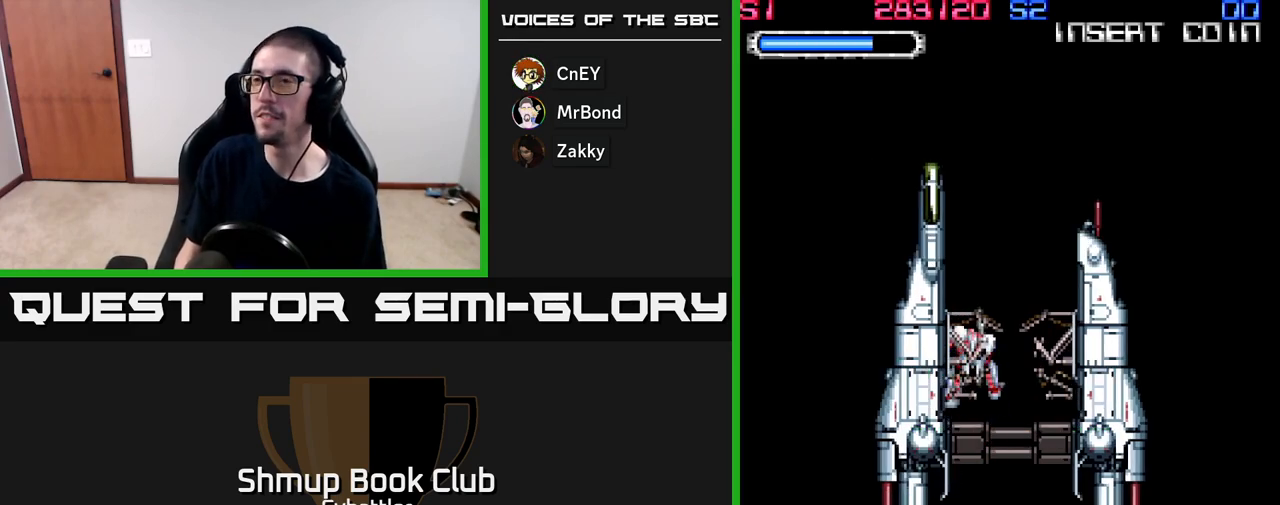
{"buttons": ["START"], "right_stick": "center", "events": [[367, "A", "down"], [383, "A", "up"], [417, "A", "down"], [450, "A", "up"], [450, "START", "down"]]}
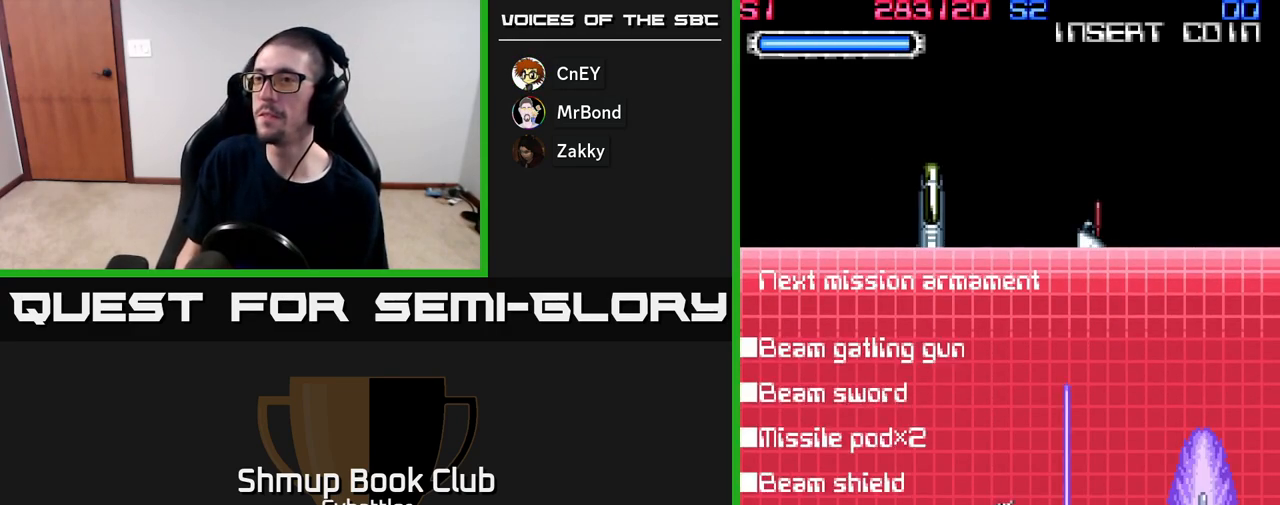
{"buttons": [], "right_stick": "center", "events": [[100, "START", "up"]]}
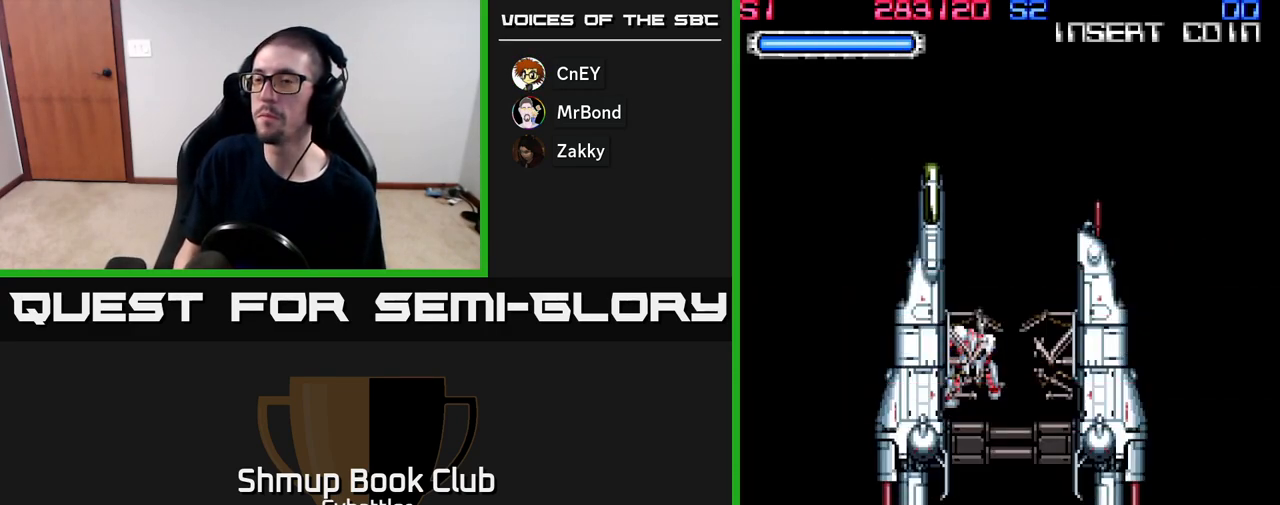
{"buttons": [], "right_stick": "center", "events": []}
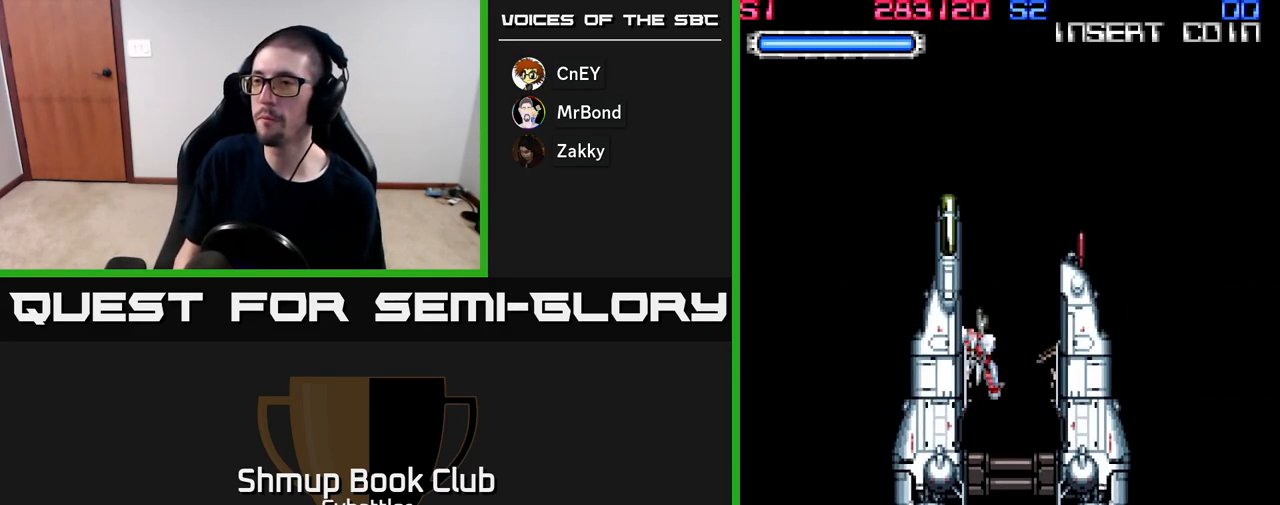
{"buttons": [], "right_stick": "center", "events": [[50, "START", "down"], [217, "START", "up"], [400, "START", "down"], [450, "START", "up"]]}
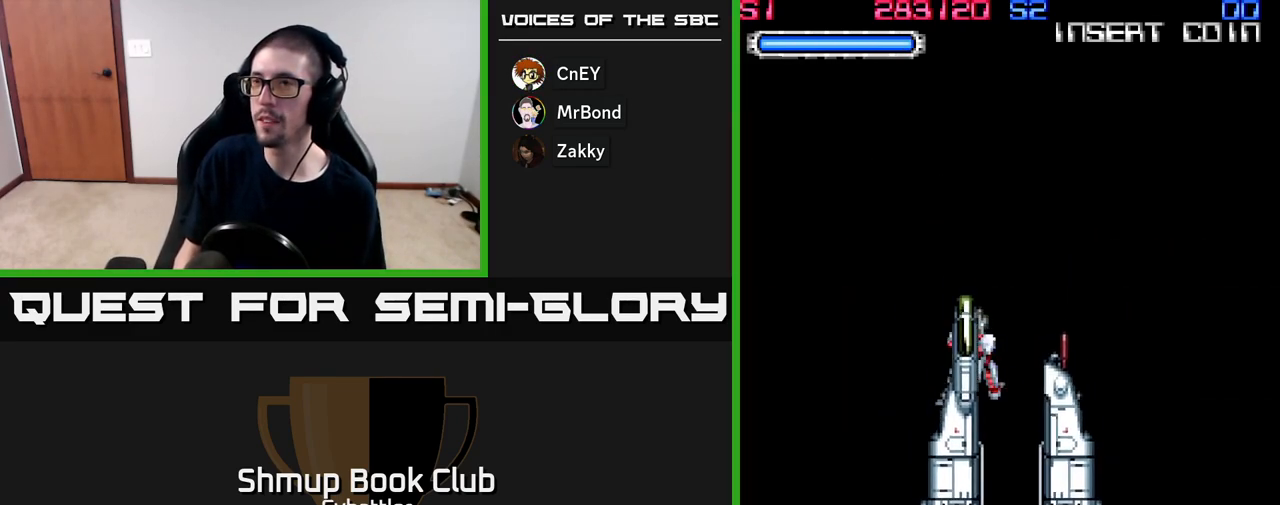
{"buttons": [], "right_stick": "center", "events": [[50, "DPAD_LEFT", "down"], [283, "DPAD_LEFT", "up"]]}
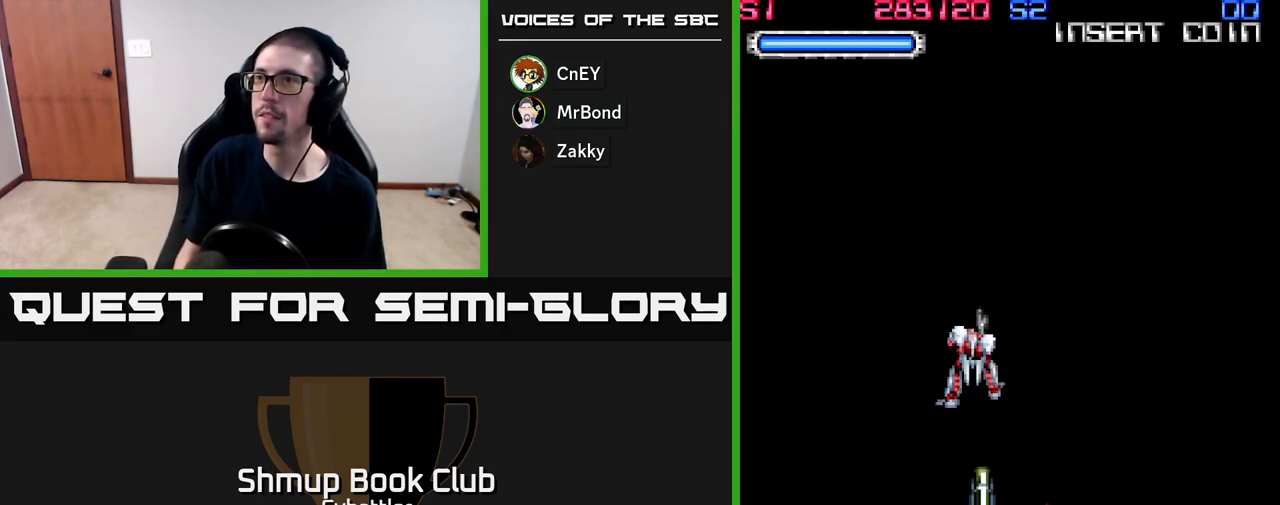
{"buttons": [], "right_stick": "center", "events": []}
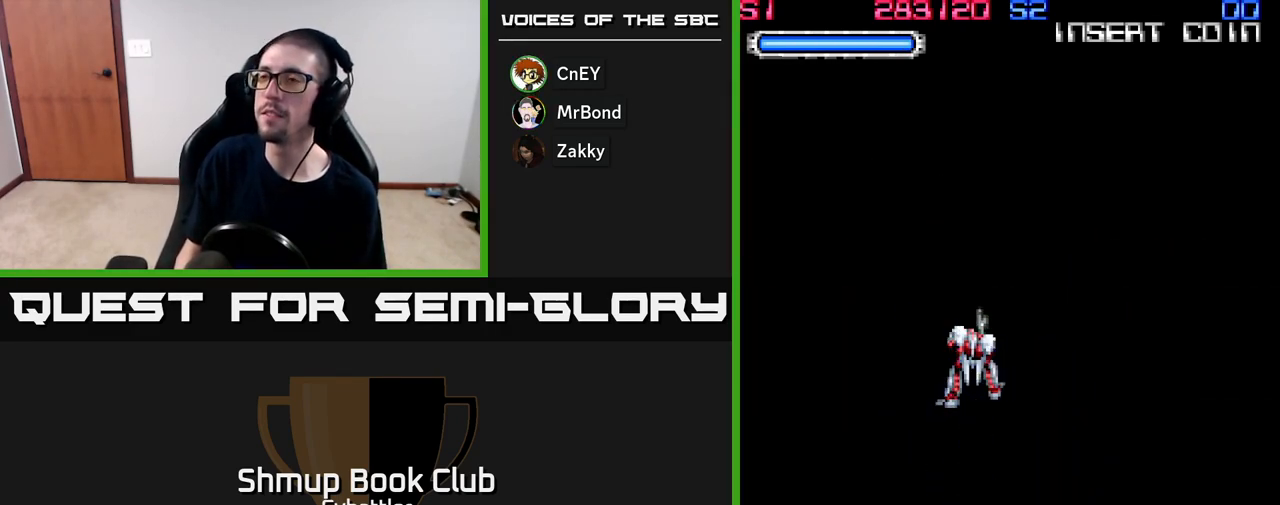
{"buttons": [], "right_stick": "center", "events": []}
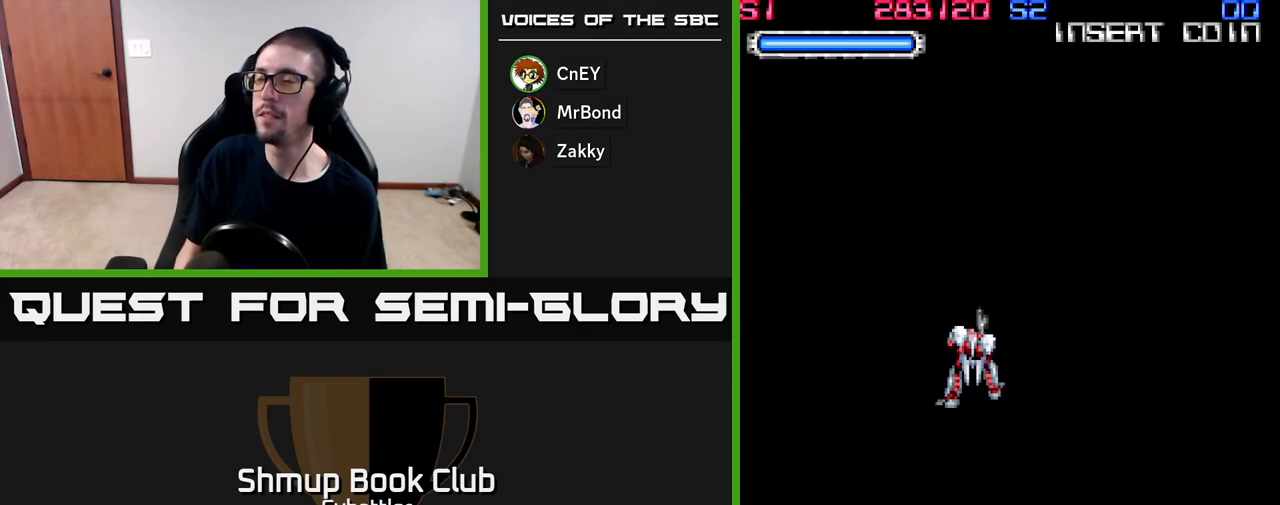
{"buttons": [], "right_stick": "center", "events": []}